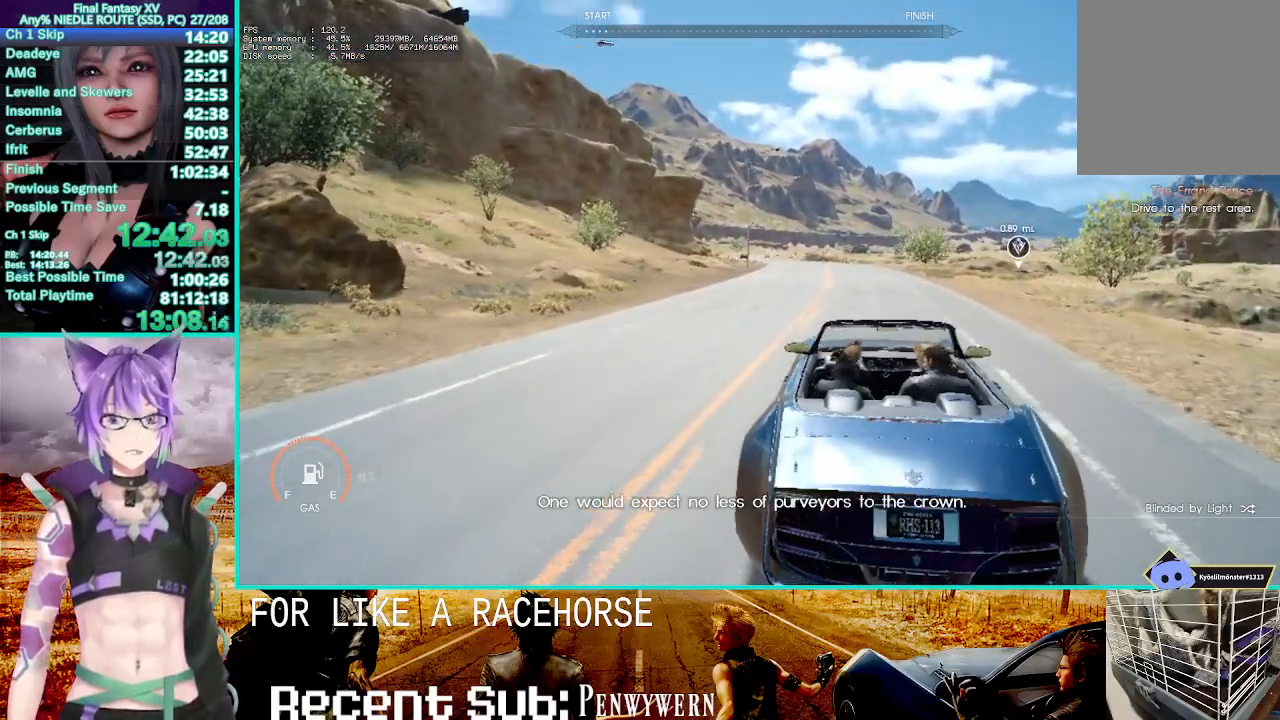
Gameplay with a controller (PlayStation layout); each line is a JSON object with the inputs held at the frame after it. "events" lists button and stick changes between this image and that frame as [ms after this image, input, new state], when the widget could be followed in between. Not read: CROSS L1.
{"buttons": ["R2"], "left_stick": "up", "right_stick": "center", "events": []}
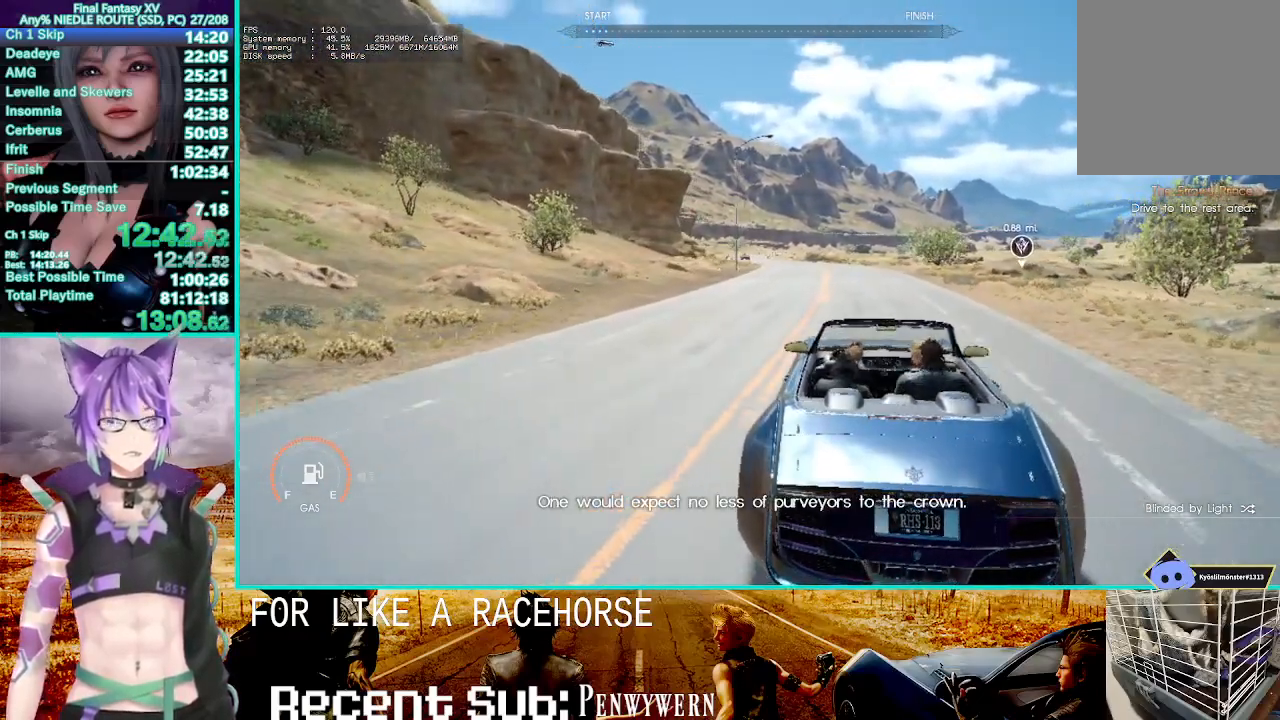
{"buttons": ["R2"], "left_stick": "up", "right_stick": "center", "events": []}
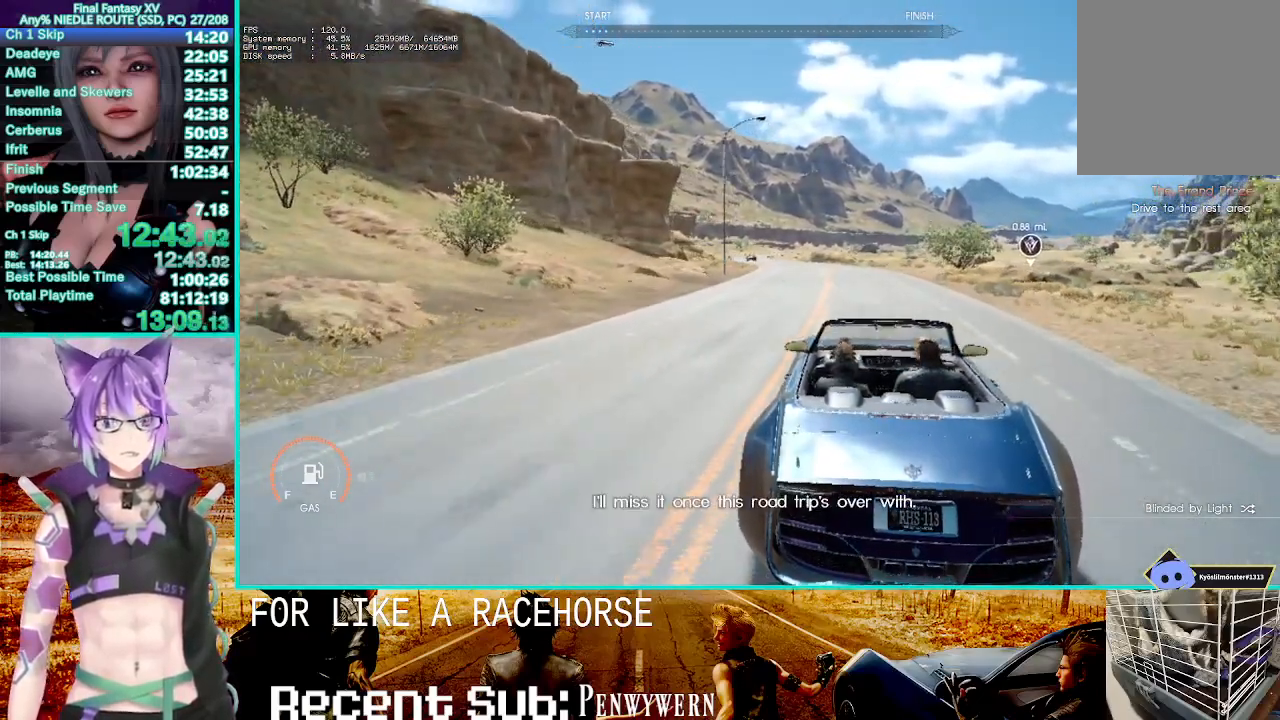
{"buttons": ["R2"], "left_stick": "up", "right_stick": "center", "events": []}
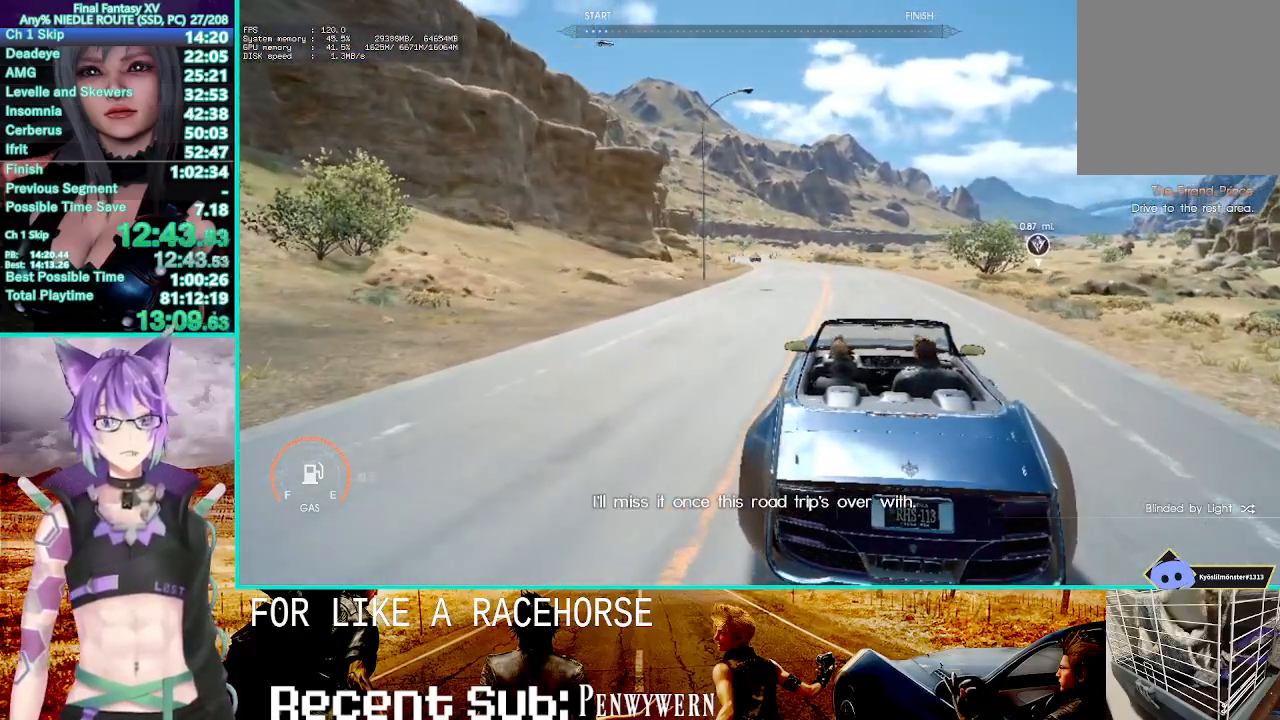
{"buttons": ["R2"], "left_stick": "up", "right_stick": "center", "events": []}
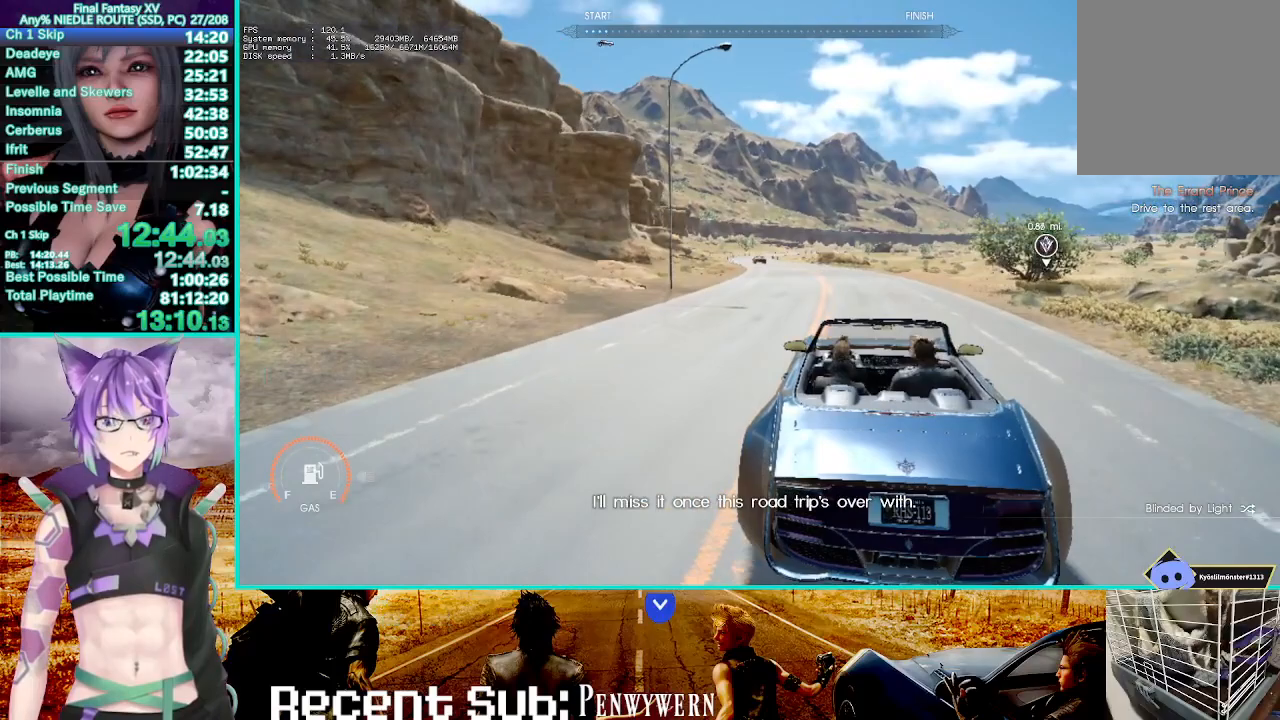
{"buttons": ["R2"], "left_stick": "up", "right_stick": "center", "events": []}
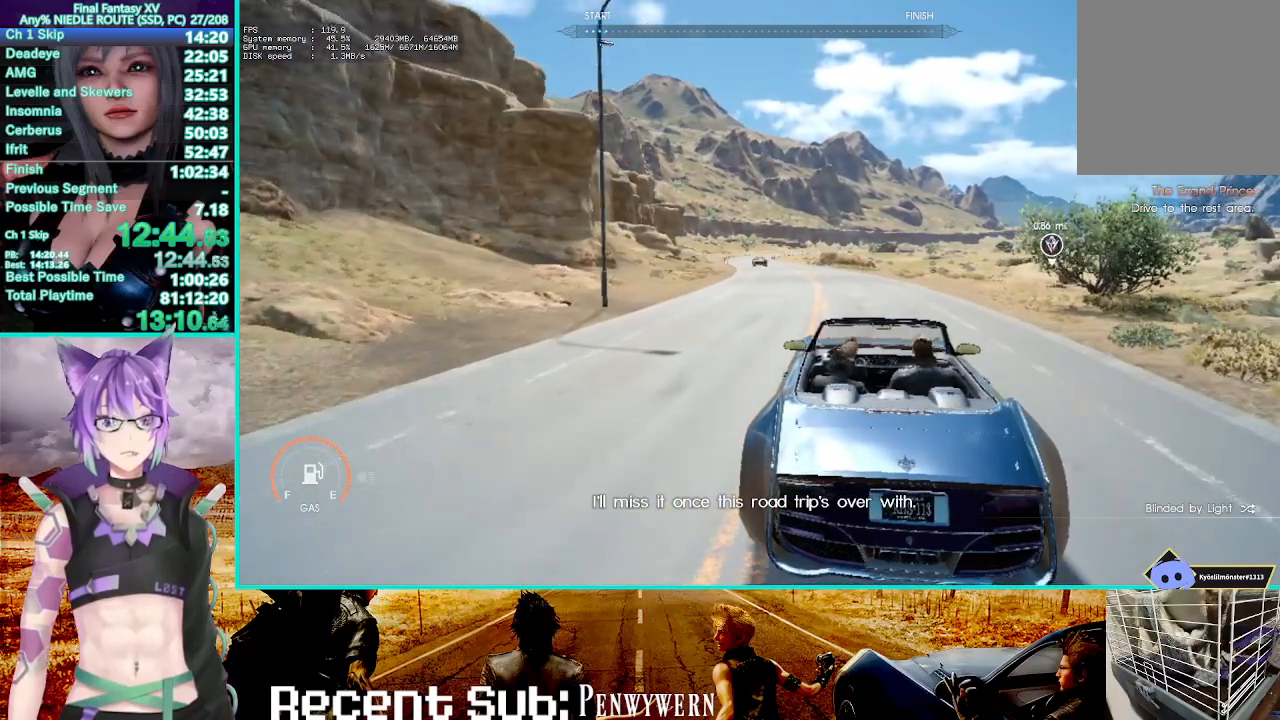
{"buttons": ["R2"], "left_stick": "up", "right_stick": "center", "events": []}
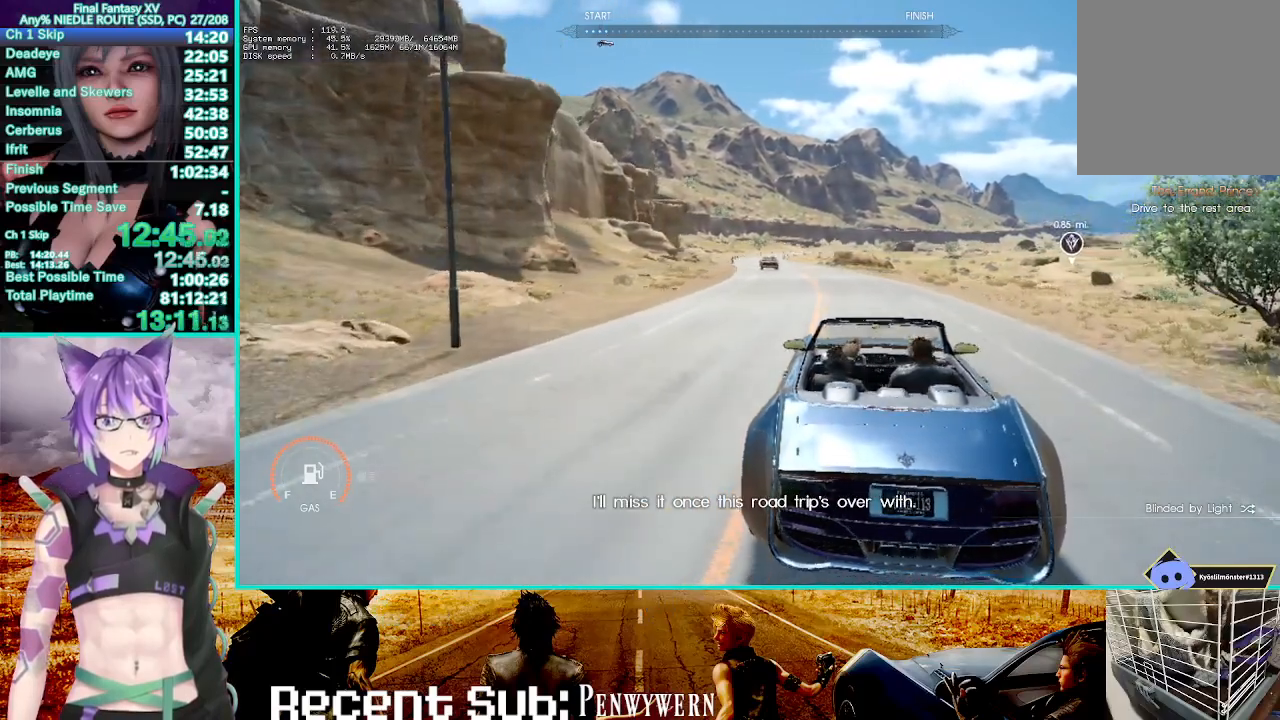
{"buttons": ["R2"], "left_stick": "up", "right_stick": "center", "events": []}
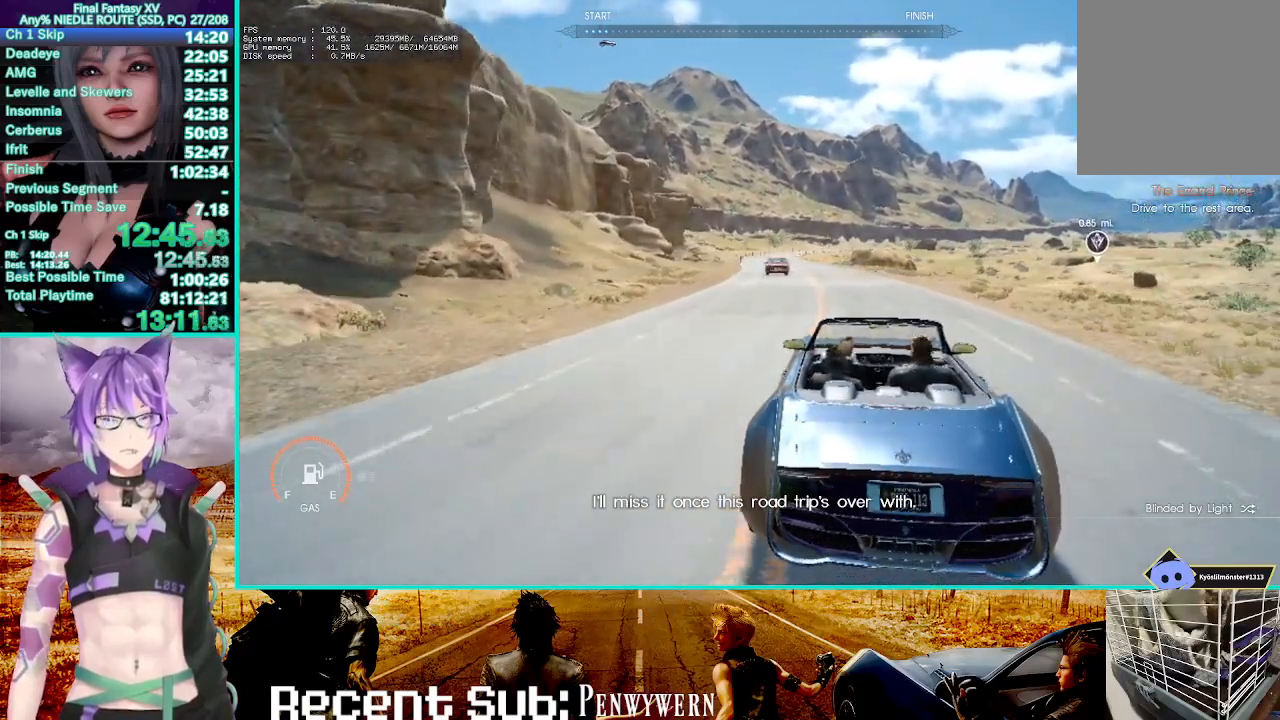
{"buttons": ["R2"], "left_stick": "up", "right_stick": "center", "events": []}
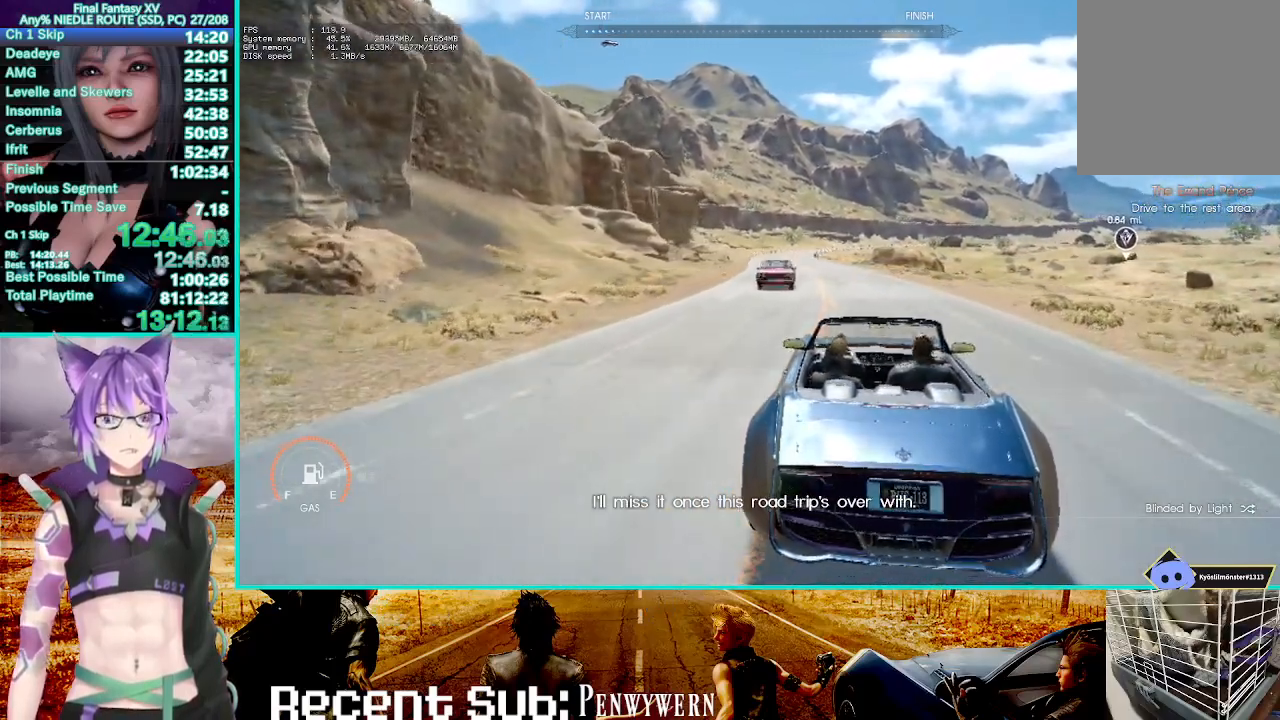
{"buttons": ["R2"], "left_stick": "up", "right_stick": "center"}
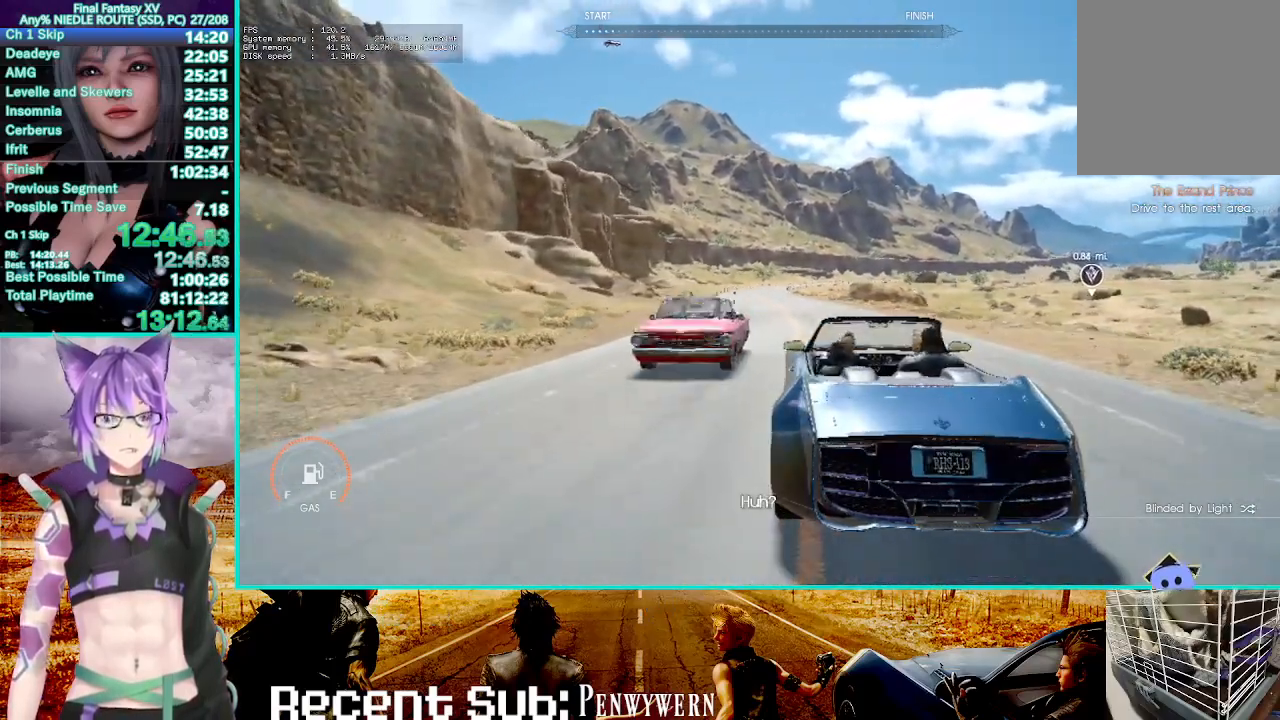
{"buttons": ["R2"], "left_stick": "up", "right_stick": "center", "events": []}
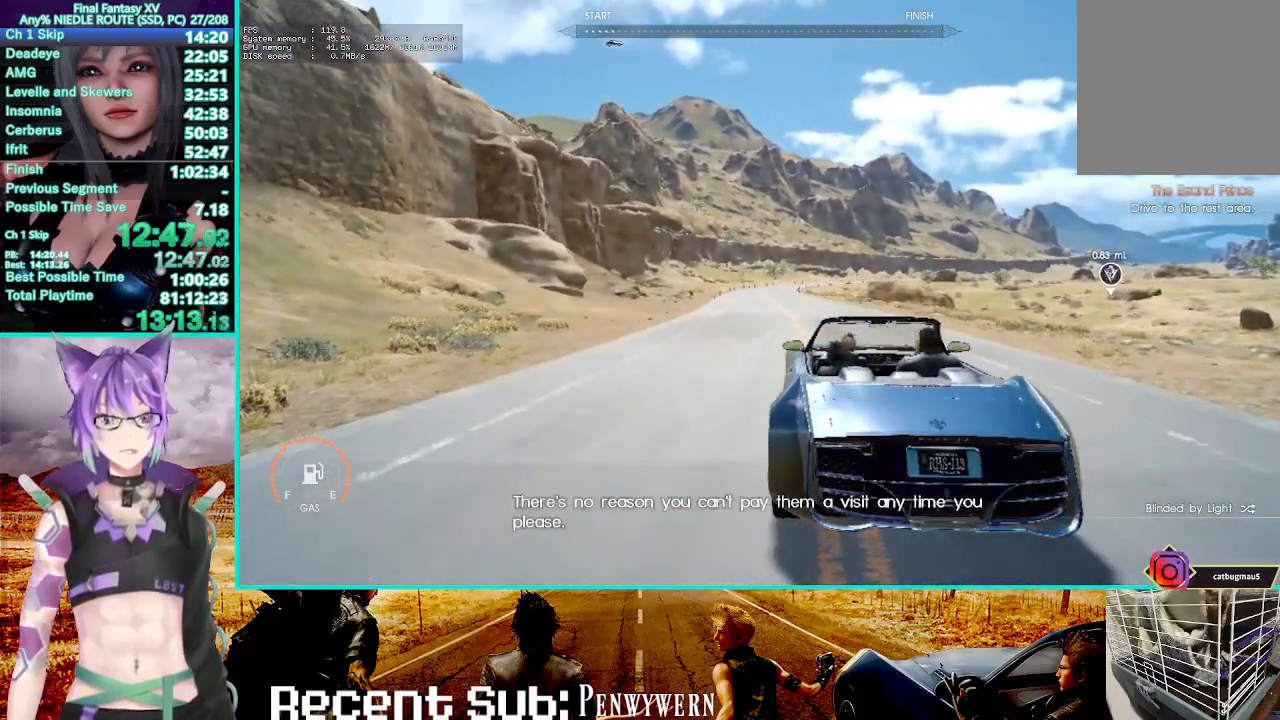
{"buttons": ["R2"], "left_stick": "up", "right_stick": "center", "events": []}
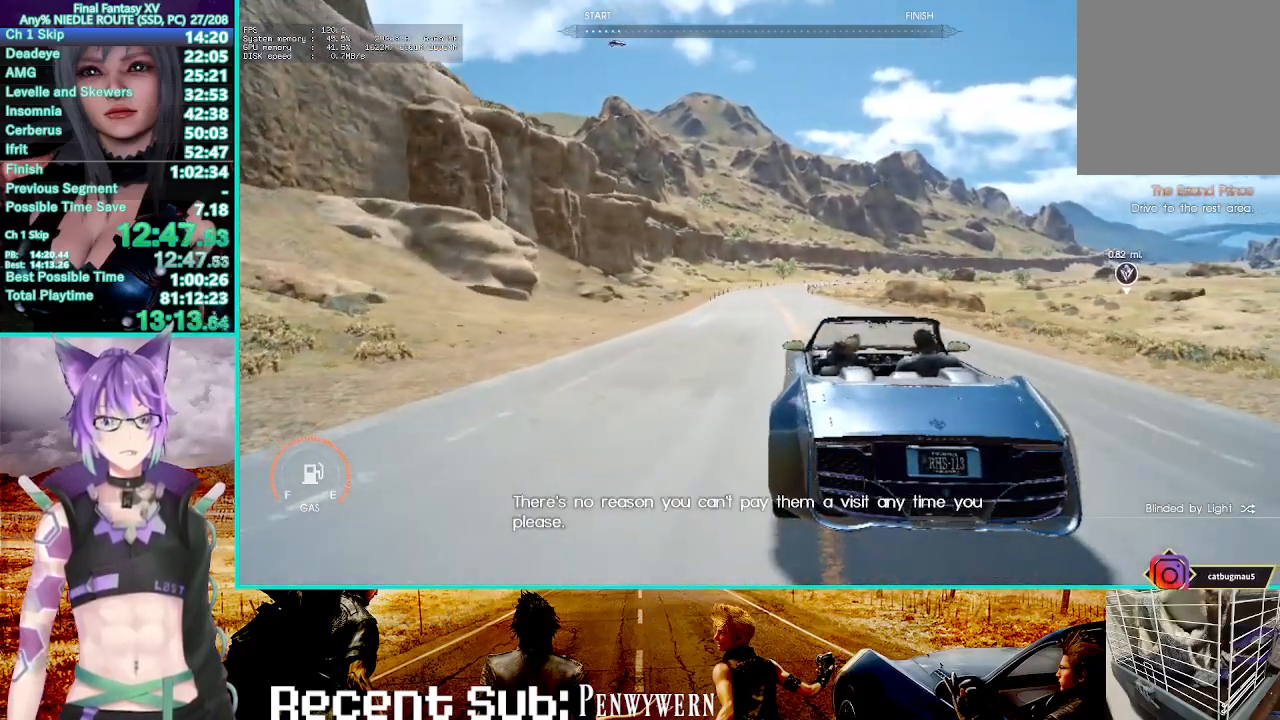
{"buttons": ["R2"], "left_stick": "up", "right_stick": "center", "events": []}
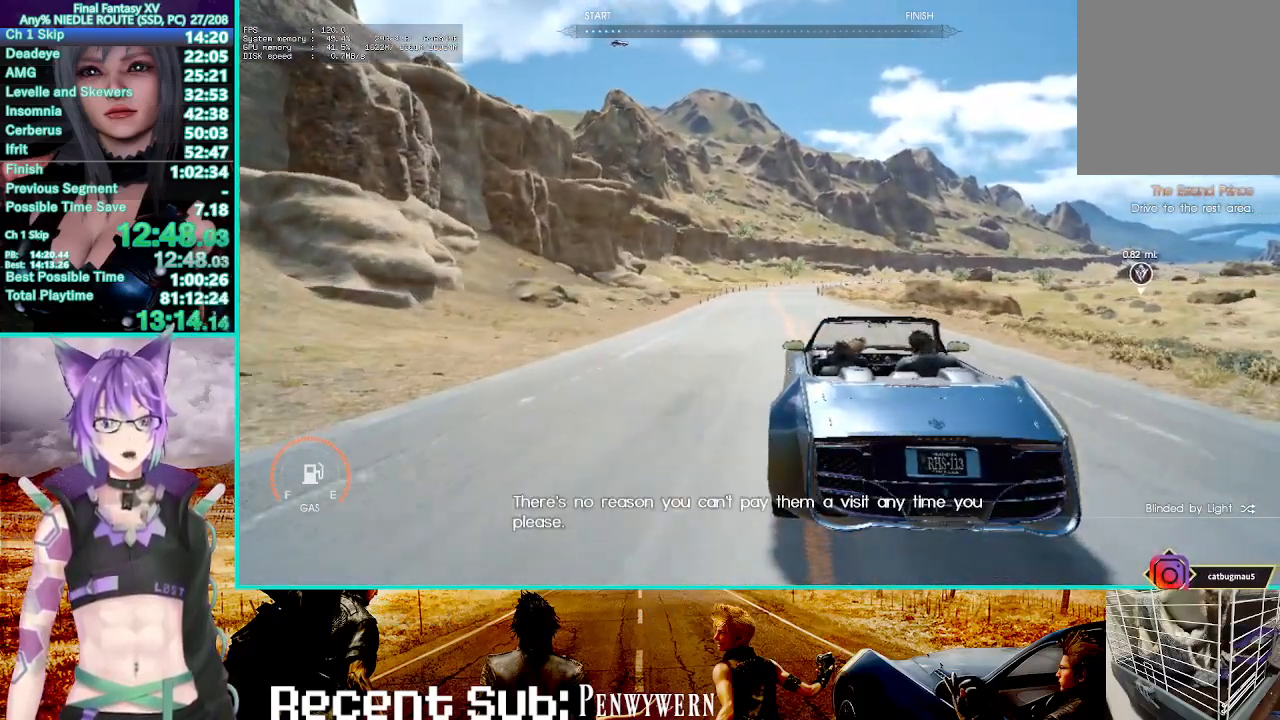
{"buttons": ["R2"], "left_stick": "up", "right_stick": "center", "events": []}
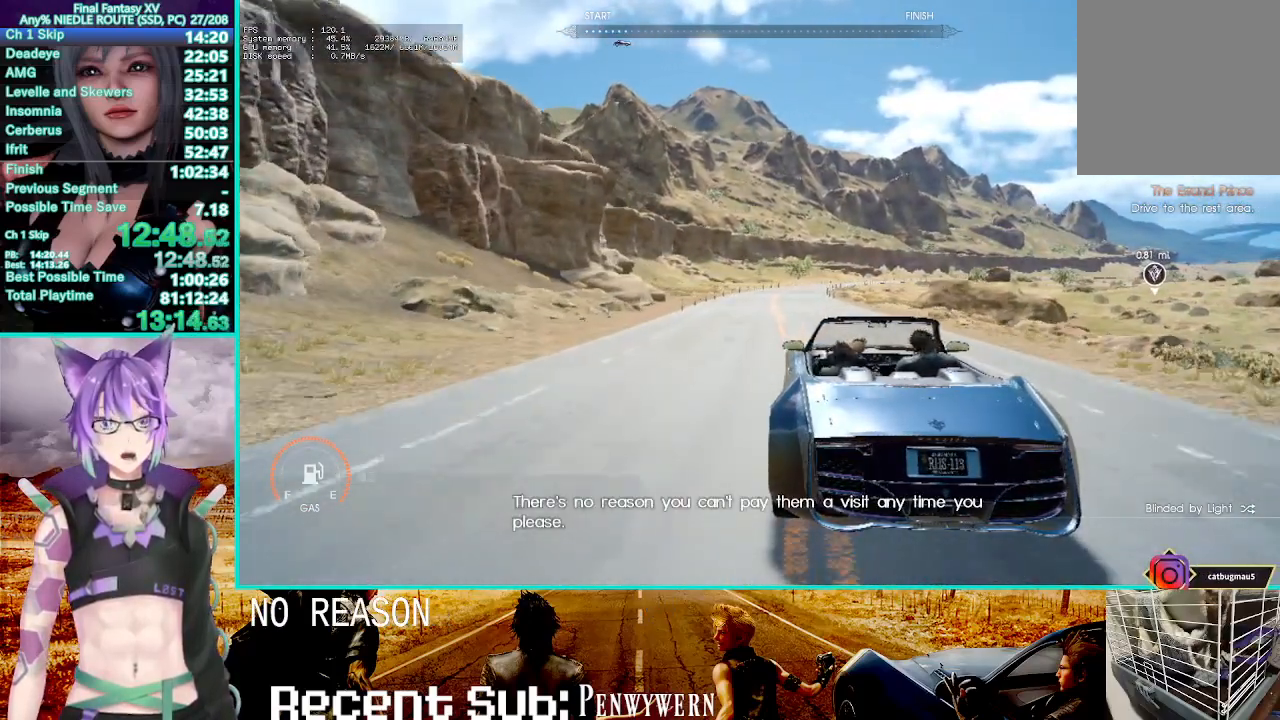
{"buttons": ["R2"], "left_stick": "up", "right_stick": "center", "events": []}
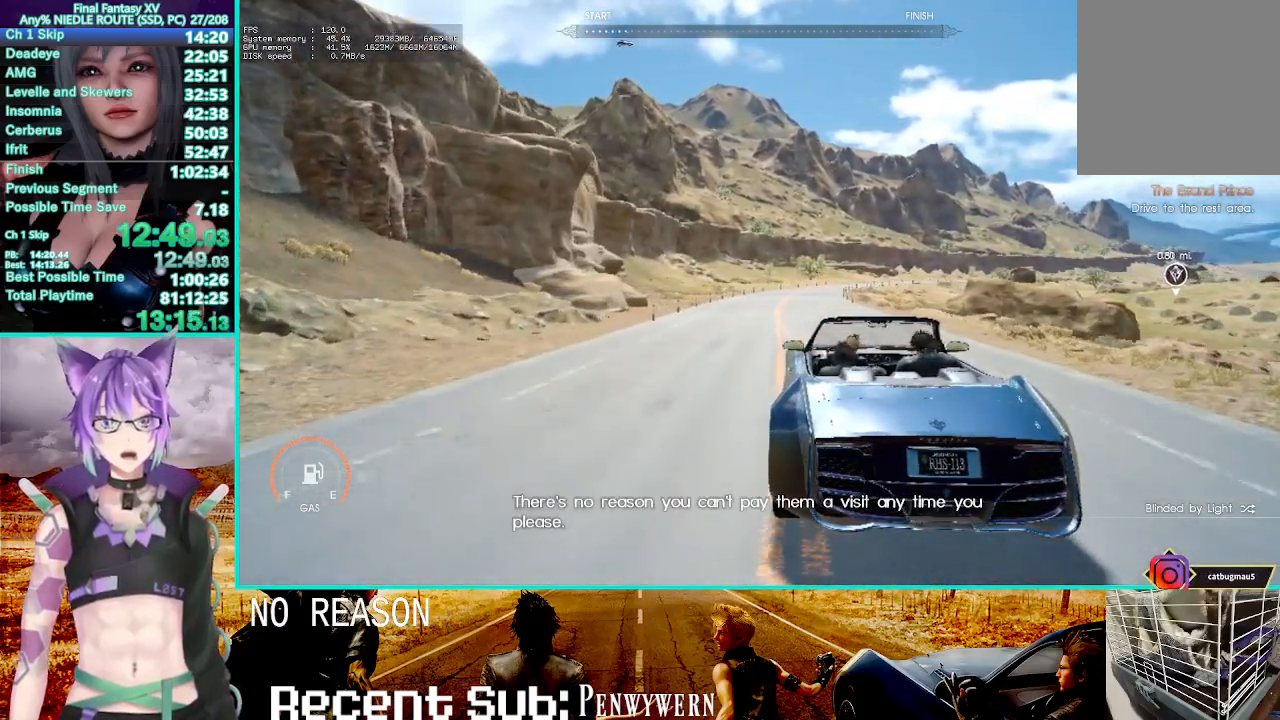
{"buttons": ["R2"], "left_stick": "up-right", "right_stick": "center", "events": [[133, "left_stick", "up-right"]]}
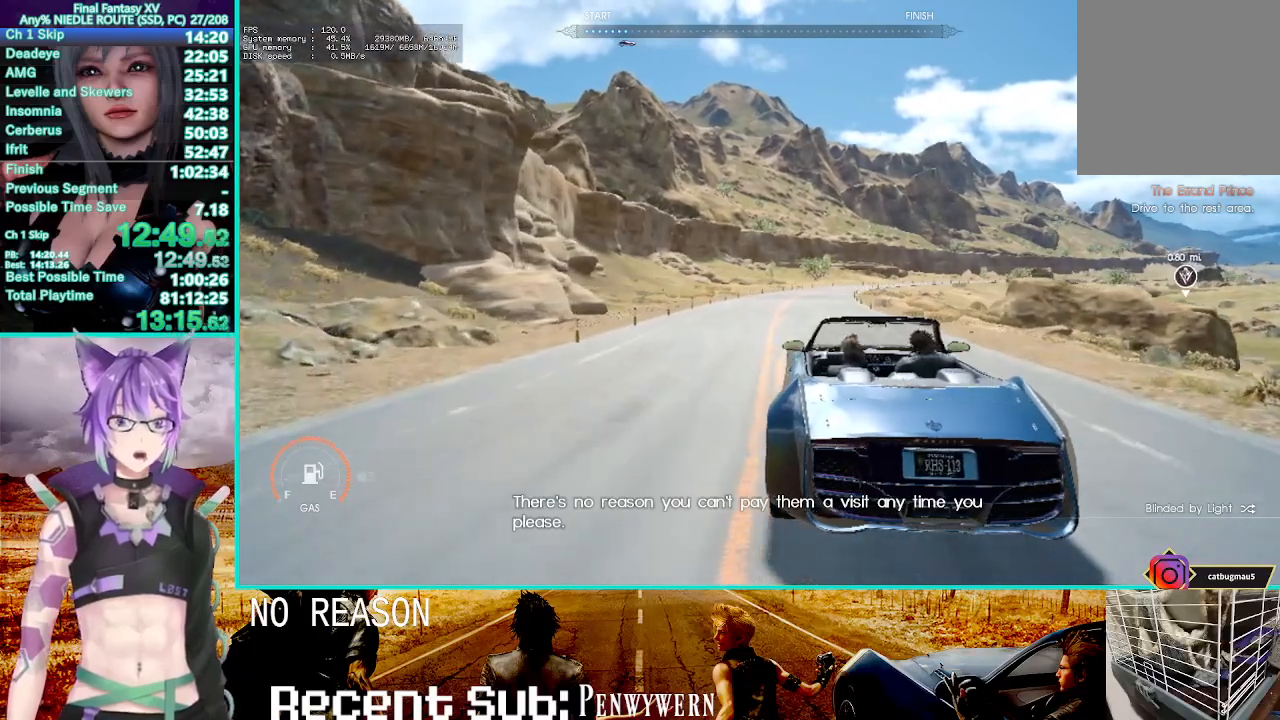
{"buttons": ["R2"], "left_stick": "up-right", "right_stick": "center", "events": [[117, "left_stick", "center"], [250, "left_stick", "up-right"]]}
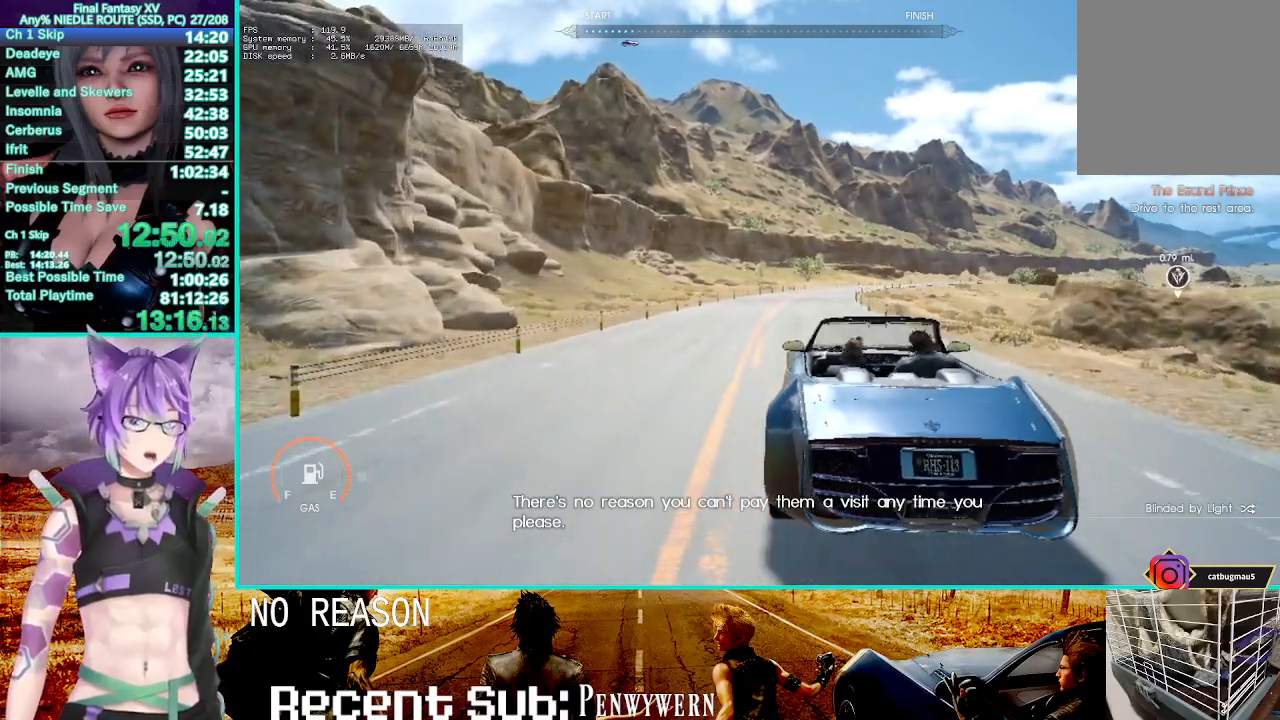
{"buttons": ["R2"], "left_stick": "up-right", "right_stick": "center", "events": []}
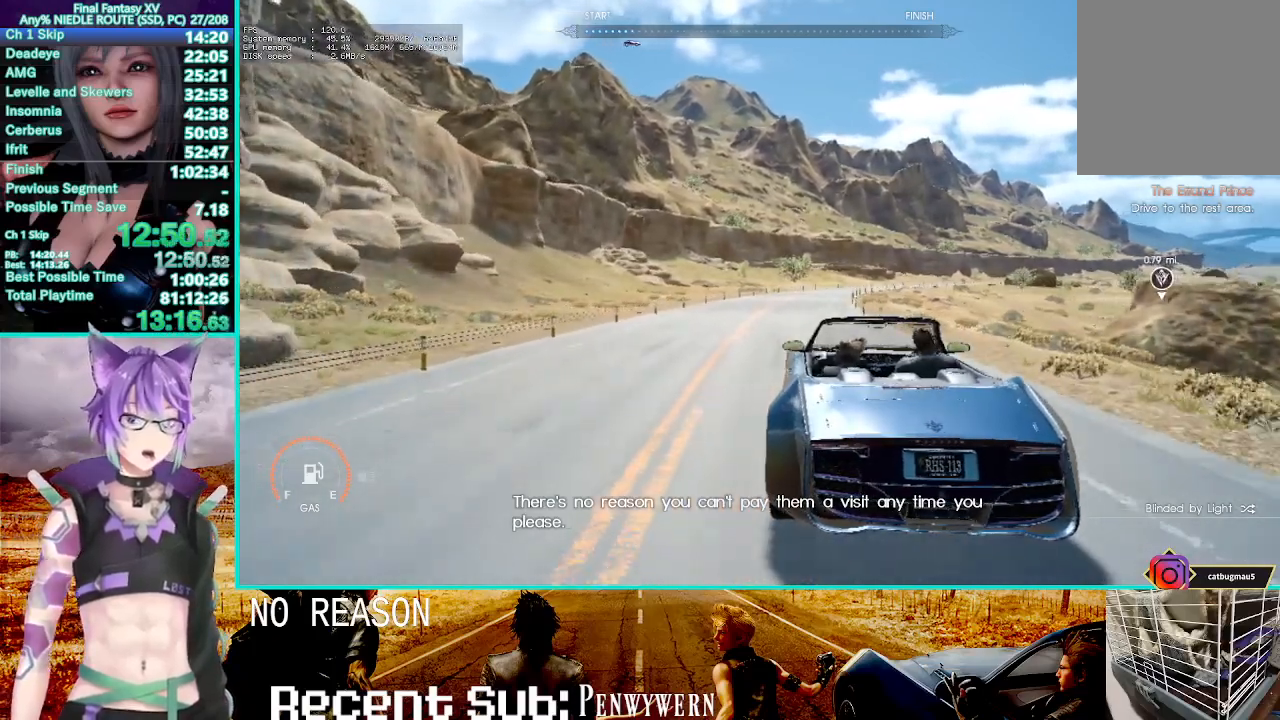
{"buttons": ["R2"], "left_stick": "up-right", "right_stick": "center", "events": []}
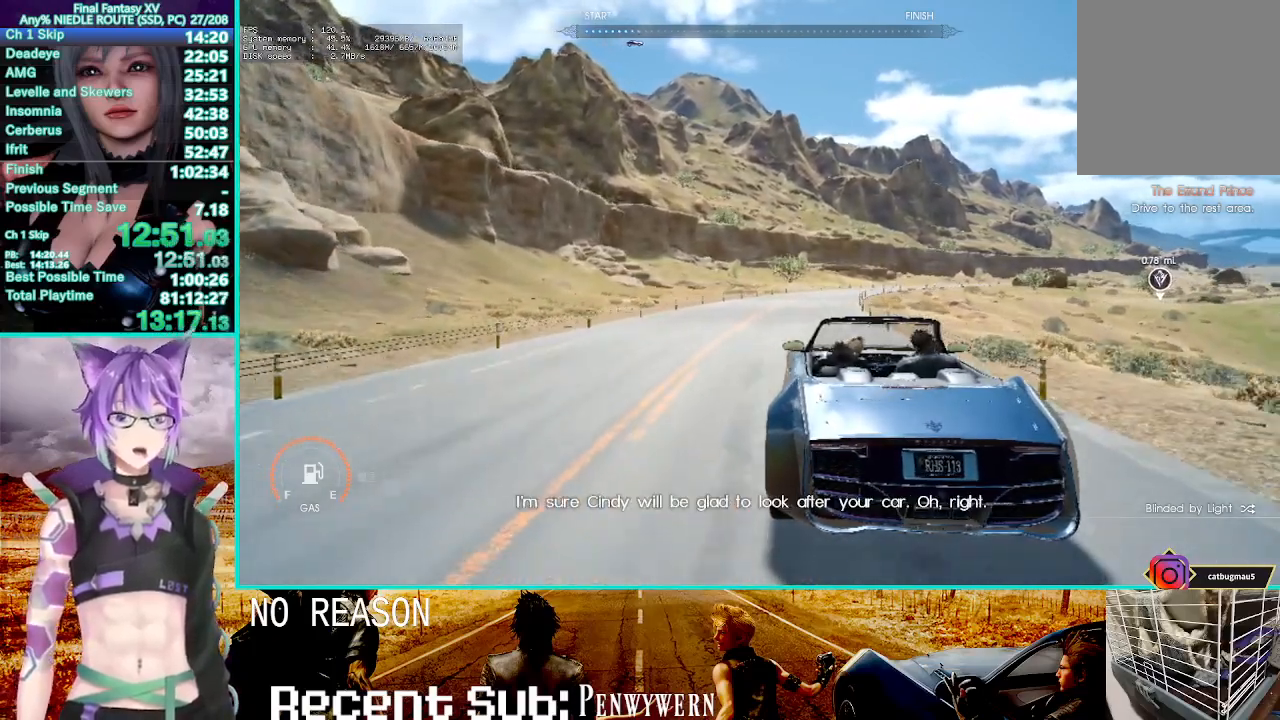
{"buttons": ["R2"], "left_stick": "up-right", "right_stick": "center", "events": []}
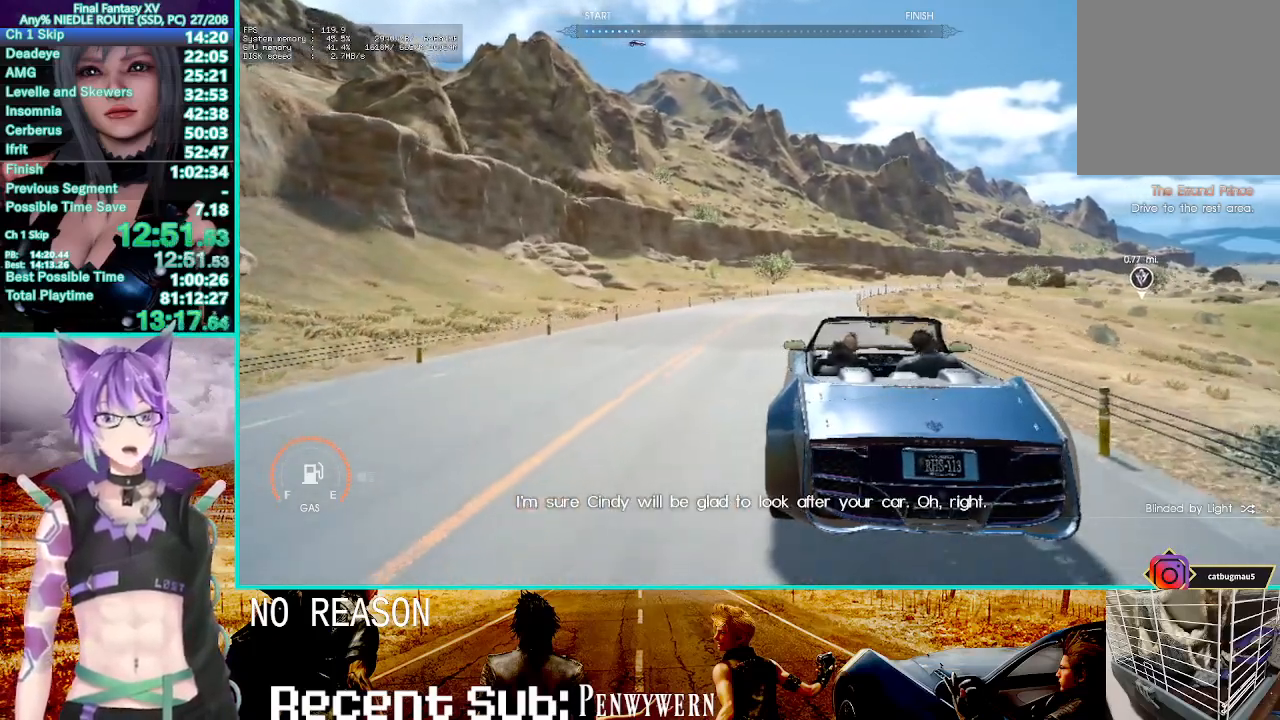
{"buttons": ["R2"], "left_stick": "up-right", "right_stick": "center", "events": []}
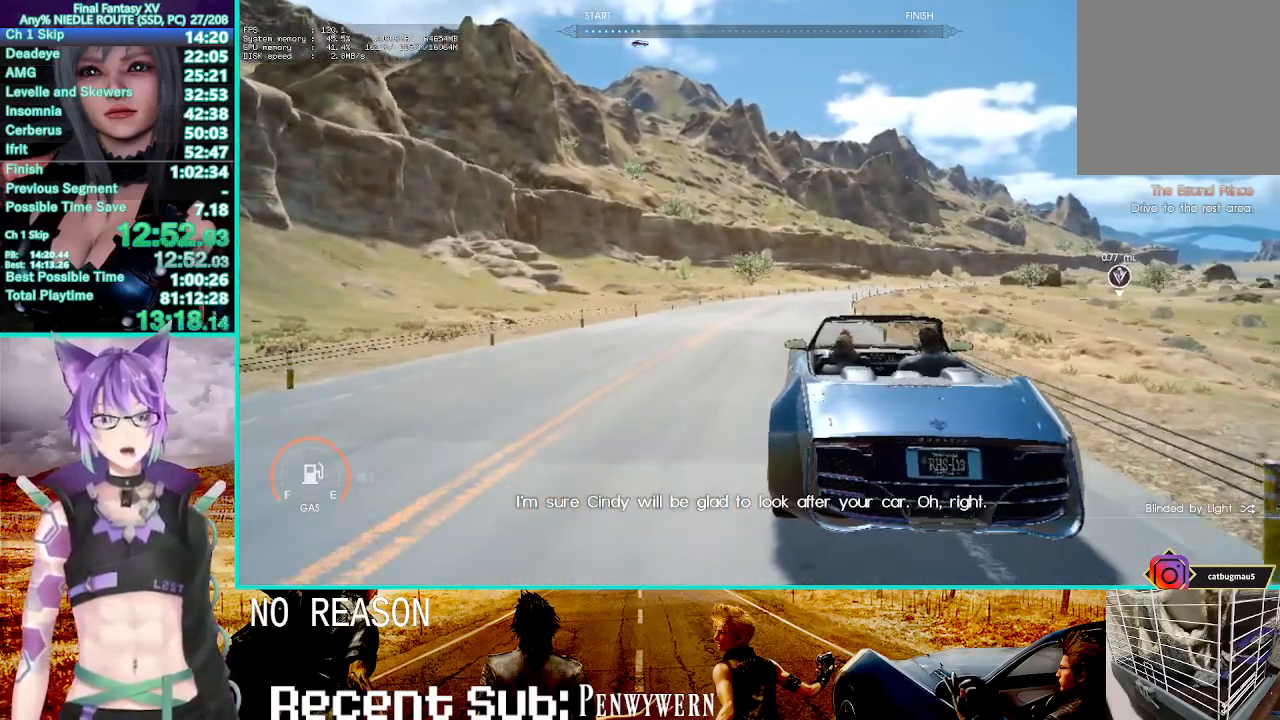
{"buttons": ["R2"], "left_stick": "up", "right_stick": "center", "events": [[67, "left_stick", "up"]]}
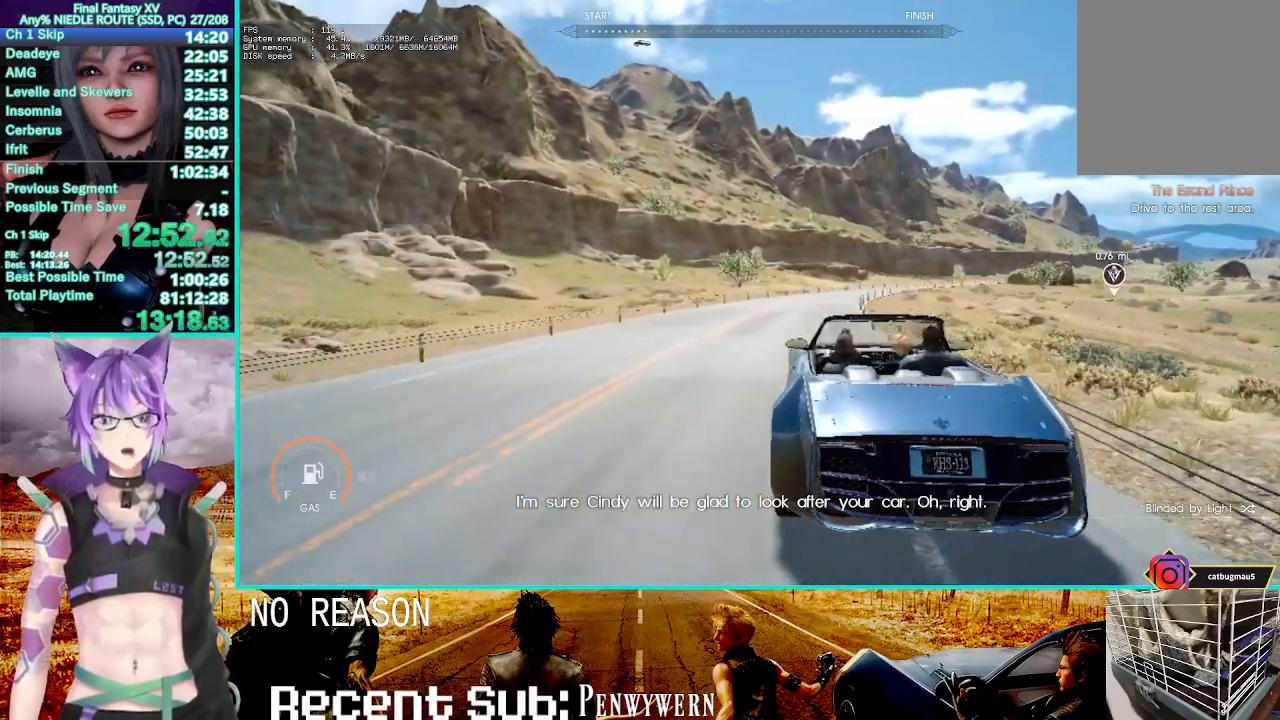
{"buttons": ["R2"], "left_stick": "up", "right_stick": "center", "events": []}
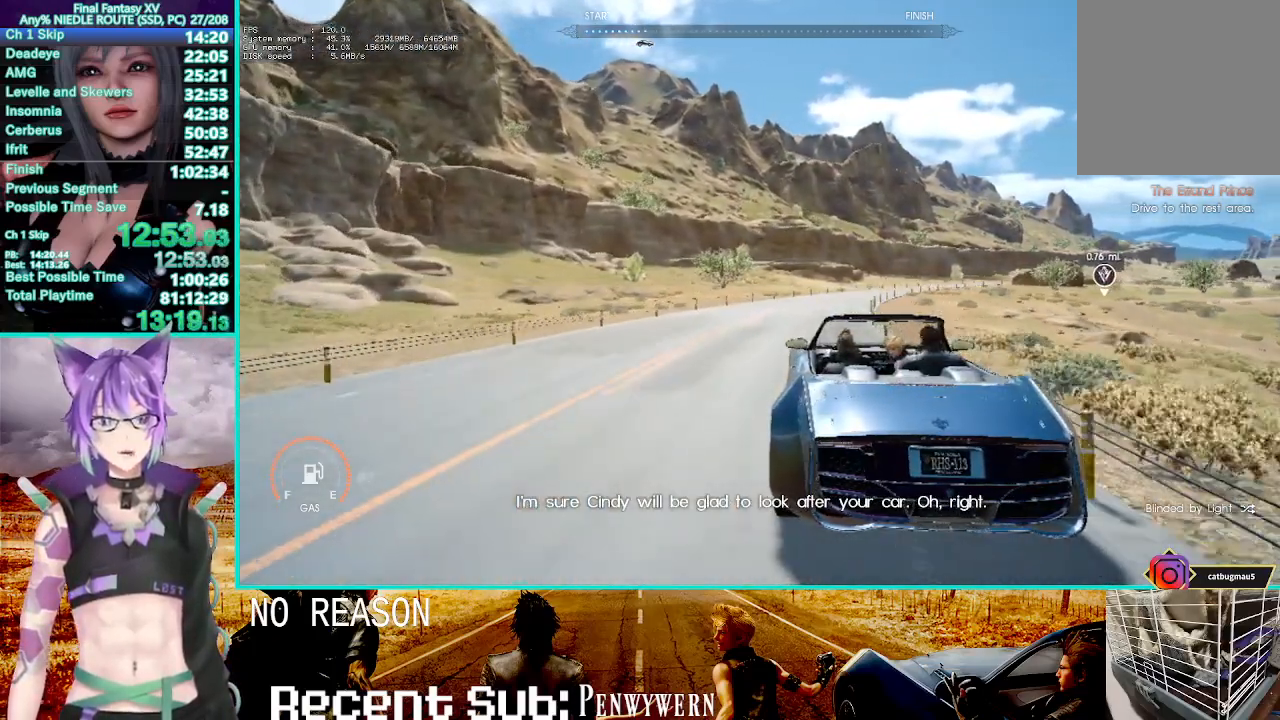
{"buttons": ["R2"], "left_stick": "up", "right_stick": "center", "events": []}
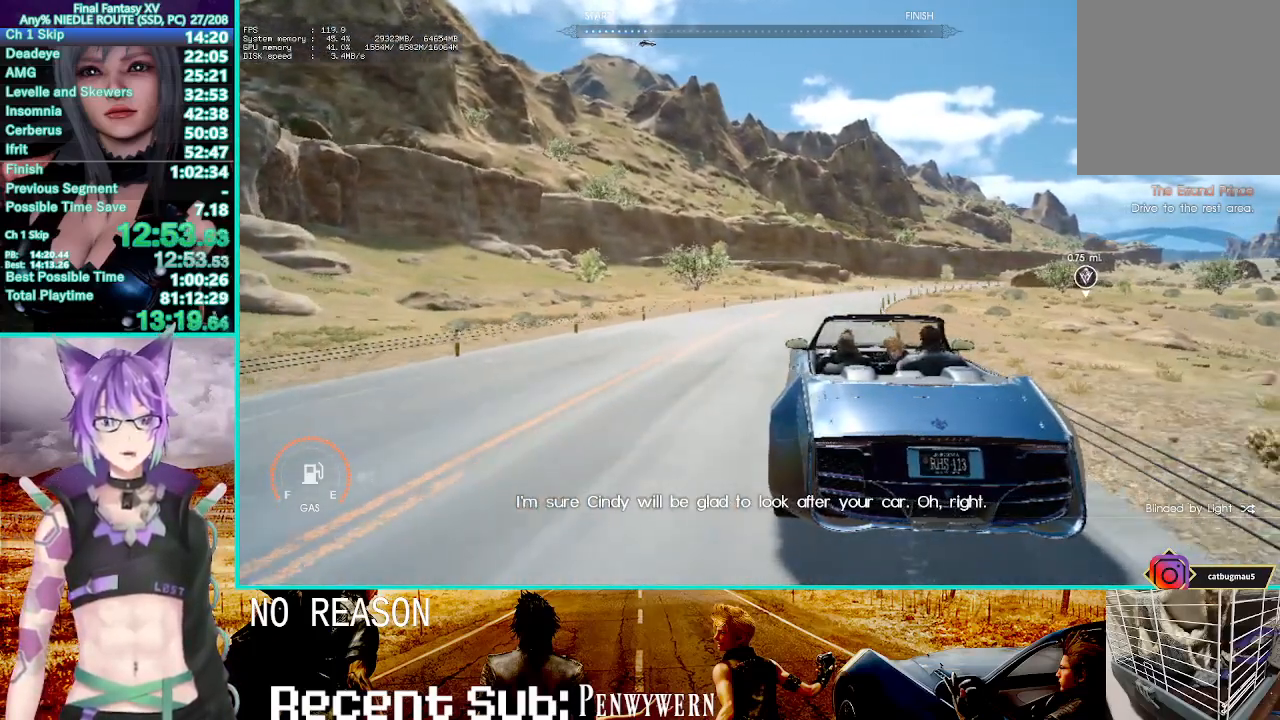
{"buttons": ["R2"], "left_stick": "up", "right_stick": "center", "events": []}
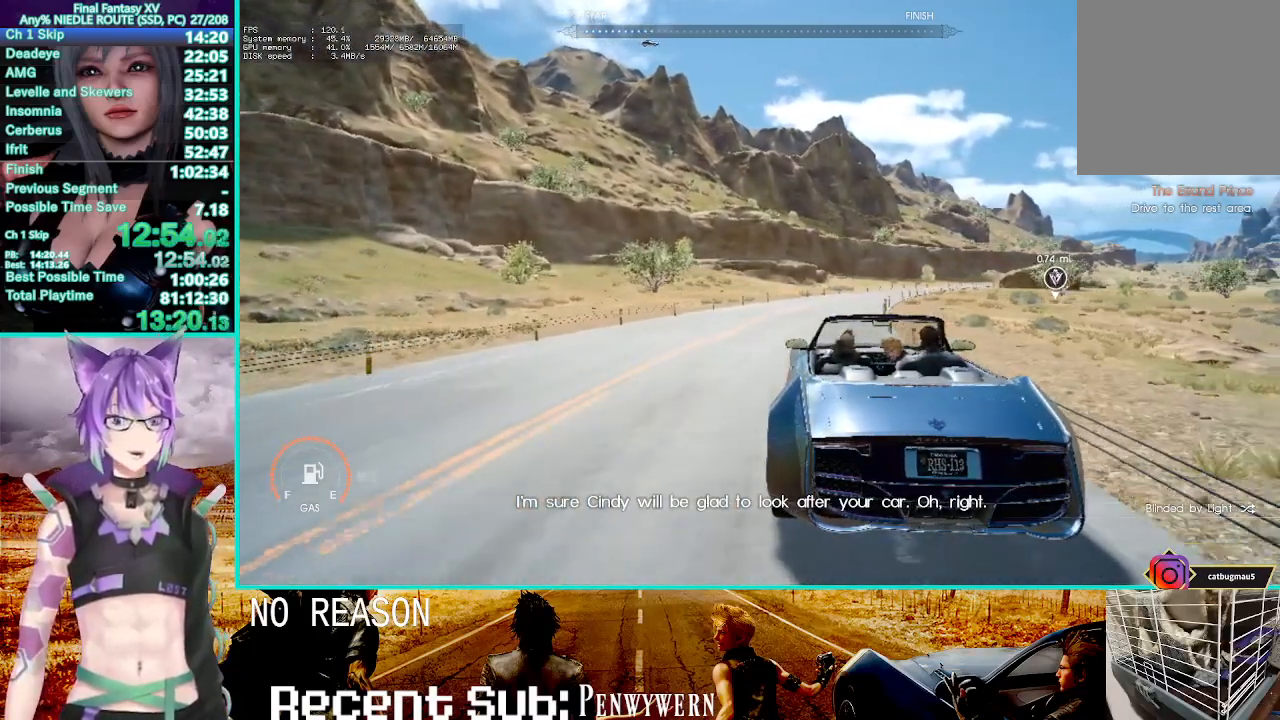
{"buttons": ["R2"], "left_stick": "up", "right_stick": "center", "events": []}